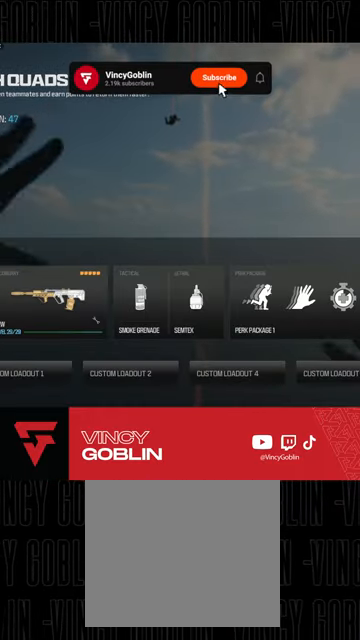
Gameplay with a controller (PlayStation layout); each line is a JSON object with the inputs held at the frame after it. "events" lists button and stick changes between this image and that frame as [ms after this image, input, new state], when the widget could be followed in between.
{"buttons": ["CROSS"], "left_stick": "center", "right_stick": "center", "events": [[500, "CROSS", "down"]]}
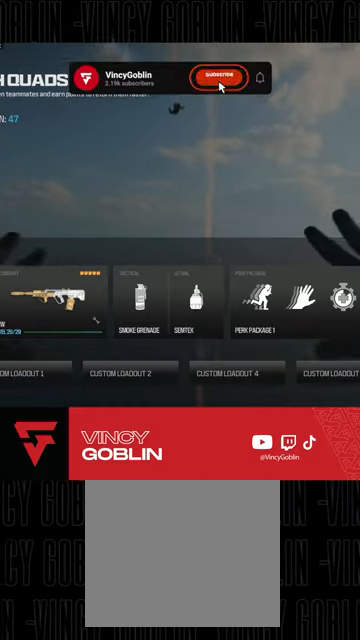
{"buttons": [], "left_stick": "center", "right_stick": "center", "events": [[167, "CROSS", "up"]]}
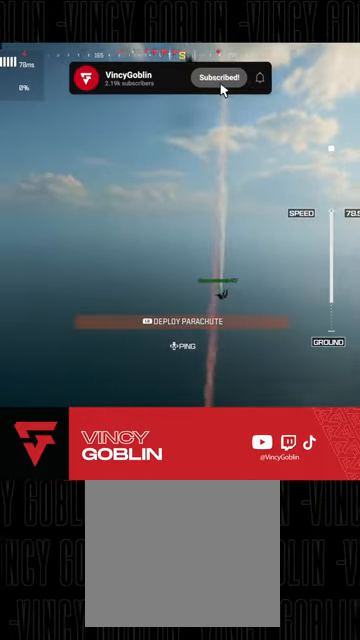
{"buttons": [], "left_stick": "center", "right_stick": "center", "events": []}
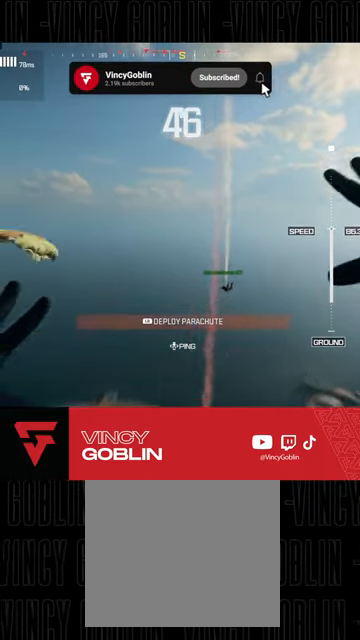
{"buttons": [], "left_stick": "center", "right_stick": "center", "events": [[300, "L1", "down"], [300, "L2", "down"], [500, "L1", "up"], [500, "L2", "up"]]}
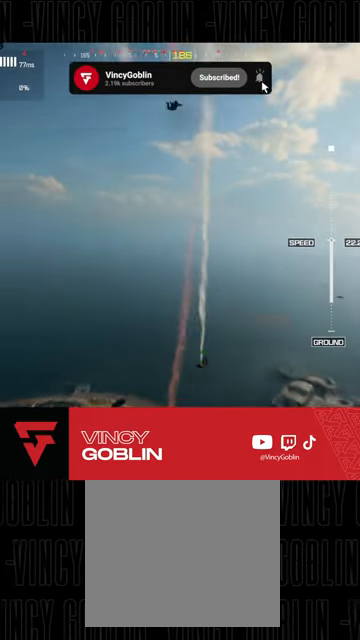
{"buttons": [], "left_stick": "center", "right_stick": "center", "events": [[233, "START", "down"], [400, "START", "up"]]}
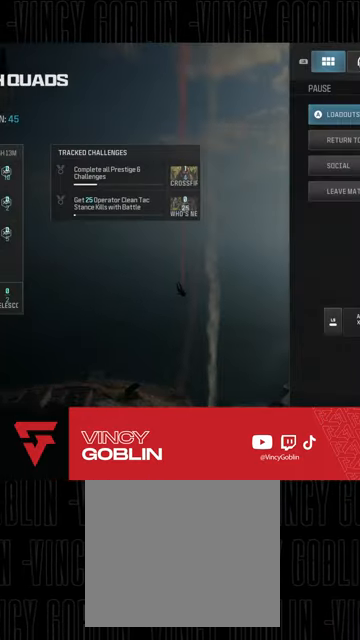
{"buttons": [], "left_stick": "center", "right_stick": "center", "events": [[33, "CROSS", "down"], [200, "CROSS", "up"], [367, "DPAD_RIGHT", "down"], [500, "DPAD_RIGHT", "up"]]}
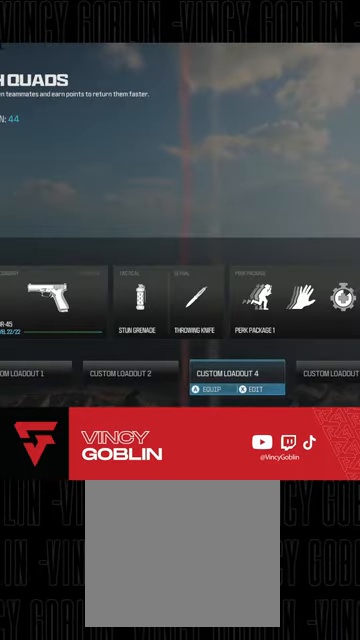
{"buttons": [], "left_stick": "center", "right_stick": "center", "events": [[167, "DPAD_LEFT", "down"], [300, "DPAD_LEFT", "up"], [333, "DPAD_LEFT", "down"], [467, "DPAD_LEFT", "up"]]}
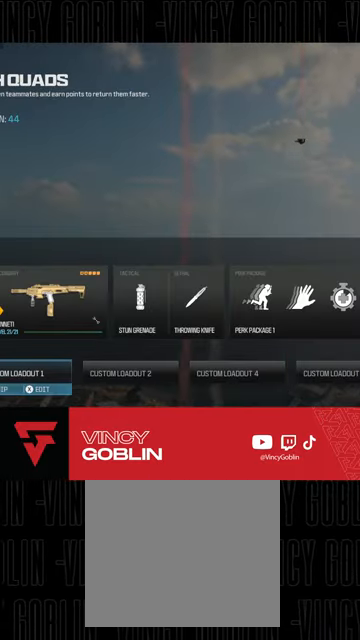
{"buttons": [], "left_stick": "center", "right_stick": "center", "events": []}
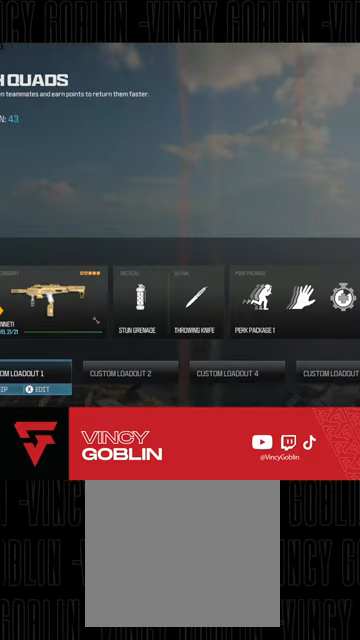
{"buttons": [], "left_stick": "center", "right_stick": "center", "events": [[233, "CROSS", "down"], [433, "CROSS", "up"]]}
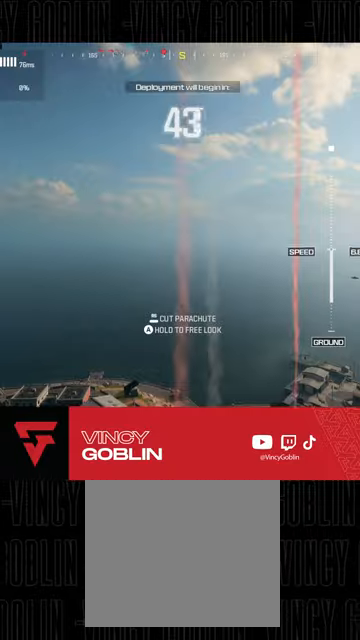
{"buttons": [], "left_stick": "up", "right_stick": "down", "events": [[67, "right_stick", "down-left"], [133, "right_stick", "down"], [367, "left_stick", "up"]]}
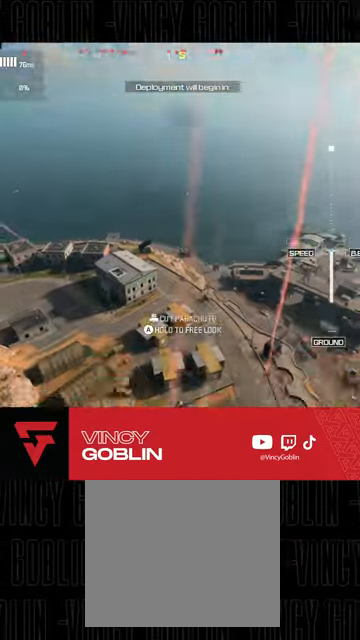
{"buttons": [], "left_stick": "up", "right_stick": "center", "events": [[333, "right_stick", "center"]]}
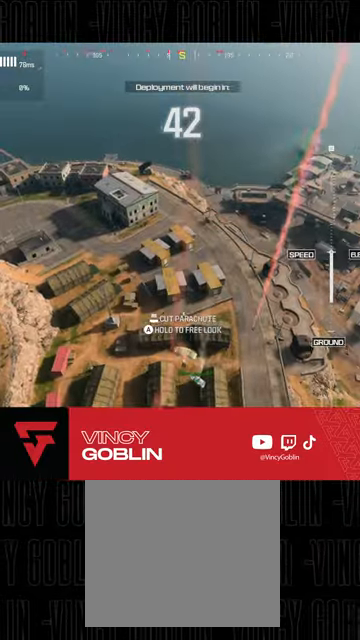
{"buttons": [], "left_stick": "up", "right_stick": "up-left", "events": [[133, "R3", "down"], [367, "right_stick", "up-left"], [467, "R3", "up"]]}
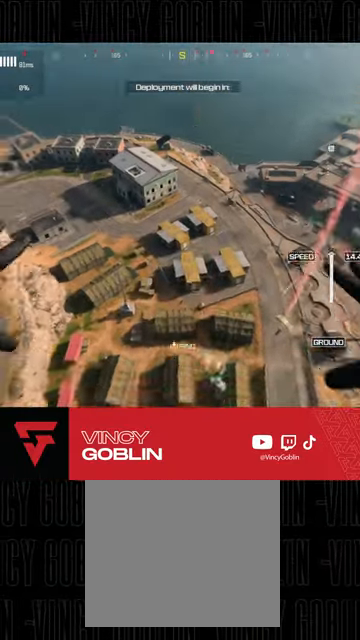
{"buttons": [], "left_stick": "up", "right_stick": "down-left", "events": [[100, "right_stick", "center"], [367, "right_stick", "down-left"]]}
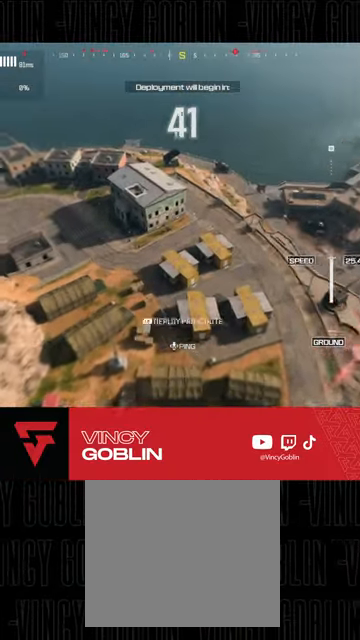
{"buttons": [], "left_stick": "up-right", "right_stick": "down-left", "events": [[67, "right_stick", "center"], [367, "right_stick", "left"], [433, "left_stick", "up-right"], [500, "right_stick", "down-left"]]}
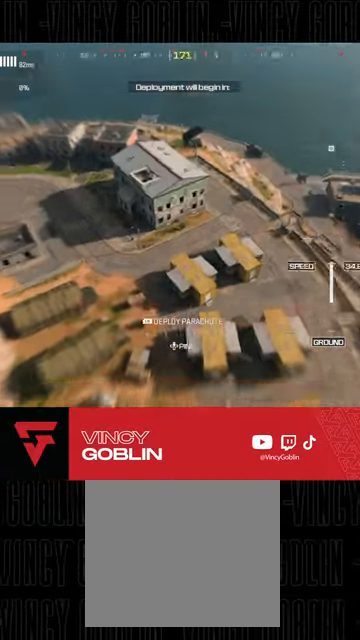
{"buttons": [], "left_stick": "down-right", "right_stick": "down-left", "events": [[67, "left_stick", "down-right"]]}
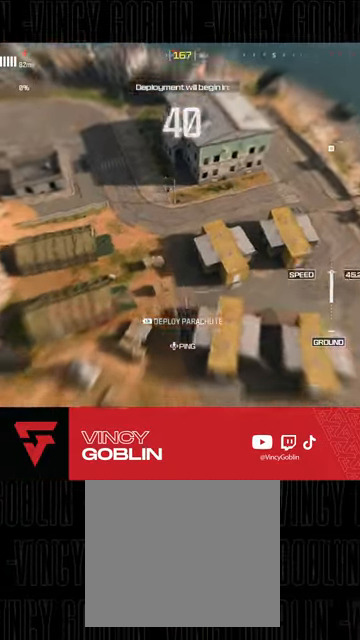
{"buttons": [], "left_stick": "down-right", "right_stick": "left", "events": [[67, "right_stick", "left"]]}
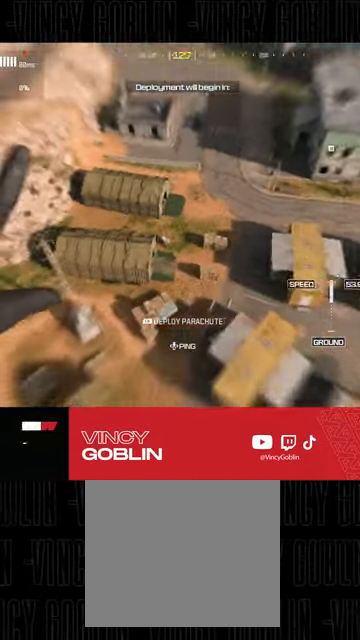
{"buttons": [], "left_stick": "down-right", "right_stick": "left", "events": []}
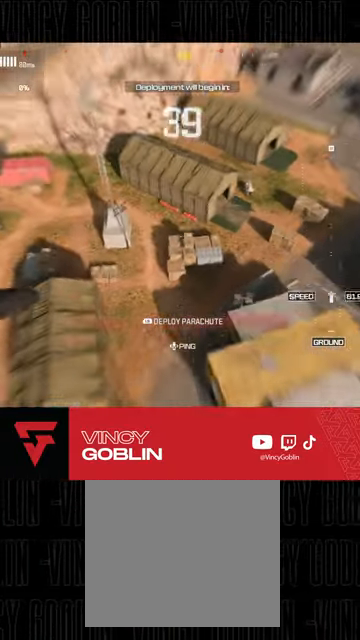
{"buttons": [], "left_stick": "up-left", "right_stick": "up-left", "events": [[133, "left_stick", "down-left"], [200, "right_stick", "up-left"], [233, "left_stick", "up-left"], [367, "L1", "down"], [367, "L2", "down"], [500, "L1", "up"], [500, "L2", "up"]]}
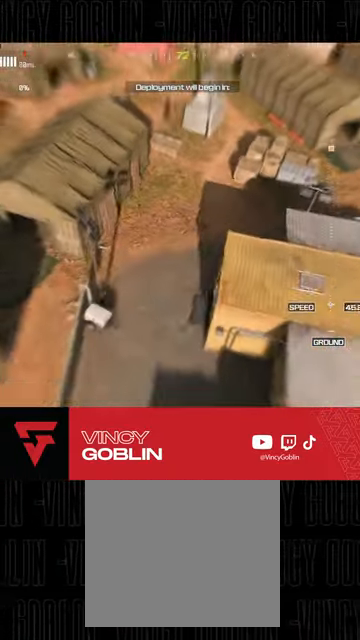
{"buttons": [], "left_stick": "up-left", "right_stick": "up-left", "events": [[100, "L3", "down"], [267, "L3", "up"]]}
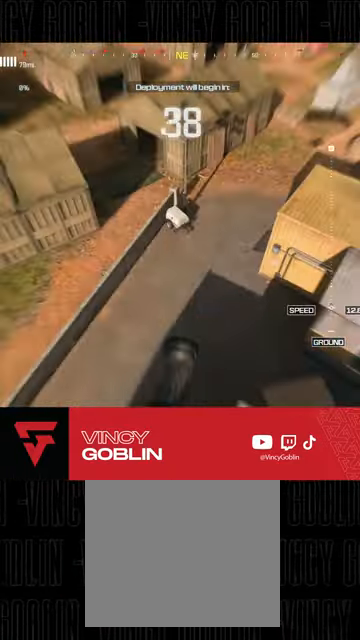
{"buttons": [], "left_stick": "up-left", "right_stick": "up-left", "events": []}
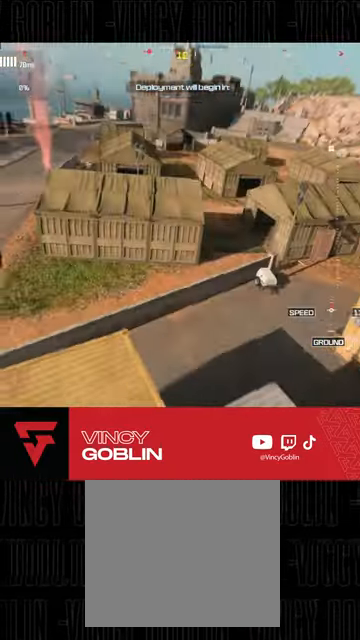
{"buttons": [], "left_stick": "up-left", "right_stick": "center", "events": [[100, "R3", "down"], [233, "R3", "up"], [467, "right_stick", "center"]]}
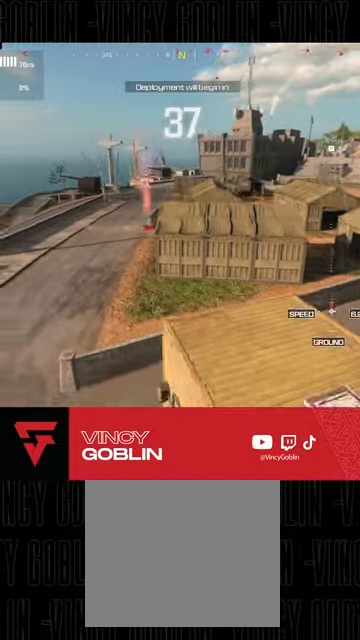
{"buttons": [], "left_stick": "up", "right_stick": "up-right", "events": [[233, "left_stick", "up"], [433, "right_stick", "up-right"]]}
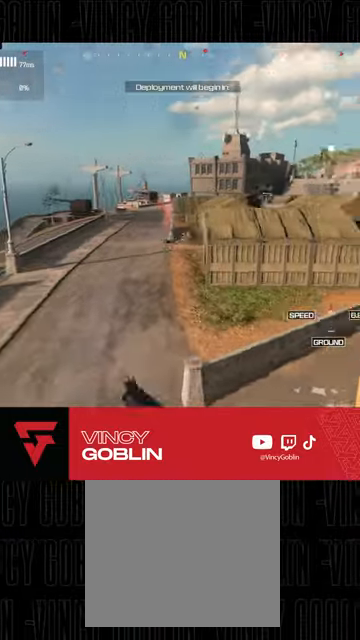
{"buttons": ["L2"], "left_stick": "up", "right_stick": "down-left"}
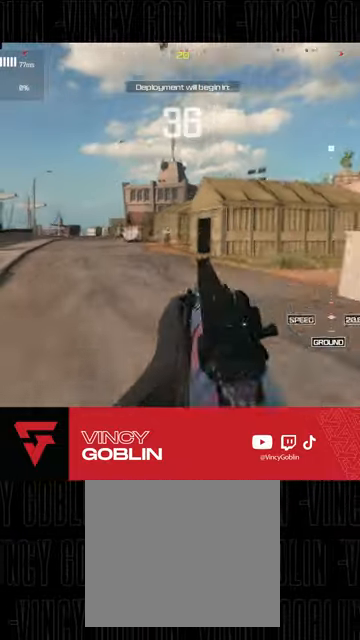
{"buttons": ["L2", "R2"], "left_stick": "right", "right_stick": "down-right", "events": [[67, "right_stick", "center"], [100, "R2", "down"], [133, "left_stick", "right"], [167, "right_stick", "down-left"], [433, "right_stick", "down-right"]]}
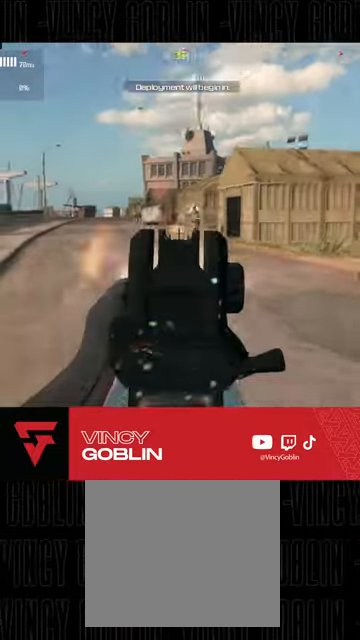
{"buttons": ["L2", "R2"], "left_stick": "down-left", "right_stick": "down", "events": [[67, "right_stick", "right"], [133, "L1", "down"], [167, "right_stick", "up-right"], [233, "L1", "up"], [333, "right_stick", "center"], [467, "left_stick", "down-left"], [500, "right_stick", "down"]]}
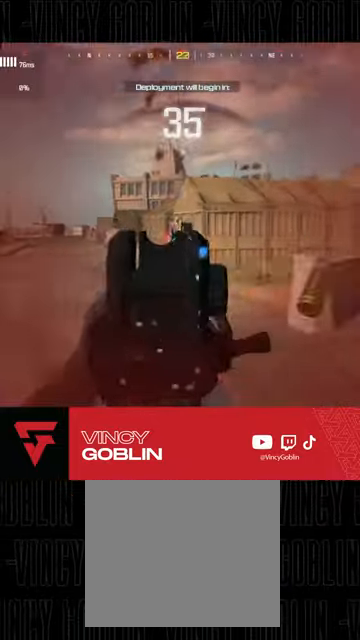
{"buttons": ["L2", "R2"], "left_stick": "down-left", "right_stick": "down", "events": [[267, "L1", "down"], [333, "L1", "up"], [400, "L1", "down"], [467, "L1", "up"]]}
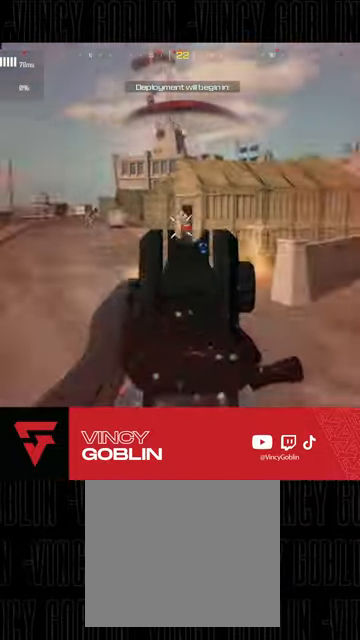
{"buttons": ["L2", "R2"], "left_stick": "up-right", "right_stick": "center", "events": [[33, "L1", "down"], [167, "L1", "up"], [233, "L1", "down"], [233, "right_stick", "center"], [300, "L1", "up"], [367, "left_stick", "center"], [467, "left_stick", "up-right"]]}